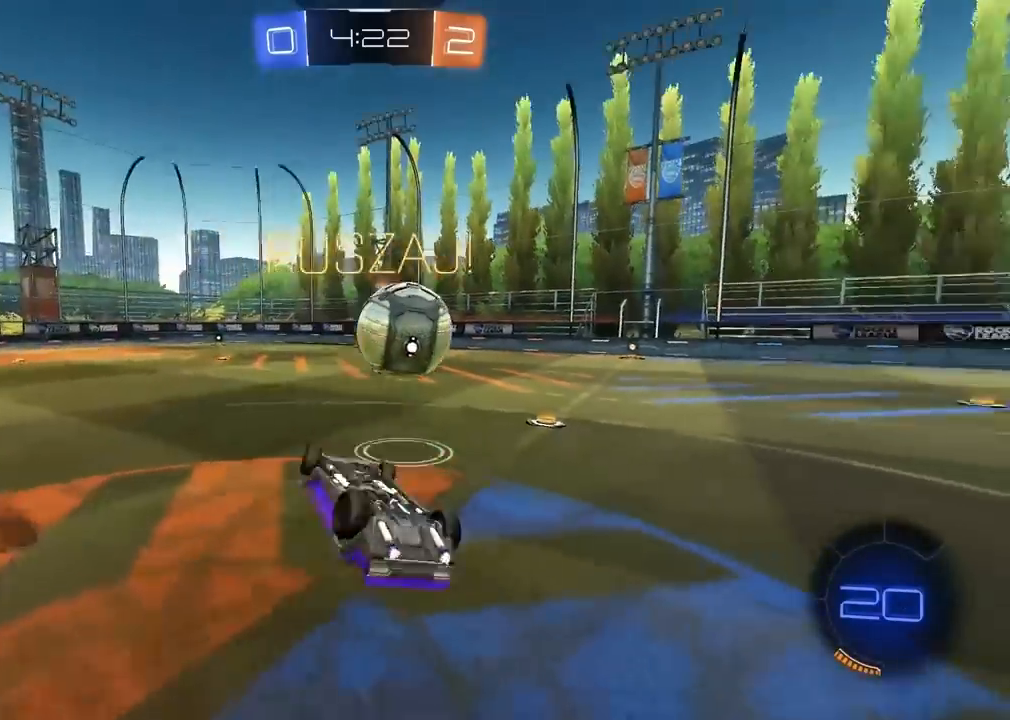
Gameplay with a controller (PlayStation layout); each line is a JSON object with the inputs held at the frame after it (dt_ms = milliseconds from this image to that frame). "events" lists button and stick changes between this image and that frame as [ms after this image, input, new state], when the widget could be followed in between. Not read: CROSS L2 R2.
{"dt_ms": 500, "buttons": ["TRIANGLE"], "left_stick": "center", "right_stick": "center", "events": [[33, "left_stick", "up-left"], [83, "left_stick", "up"], [233, "left_stick", "right"], [350, "left_stick", "center"], [433, "TRIANGLE", "down"]]}
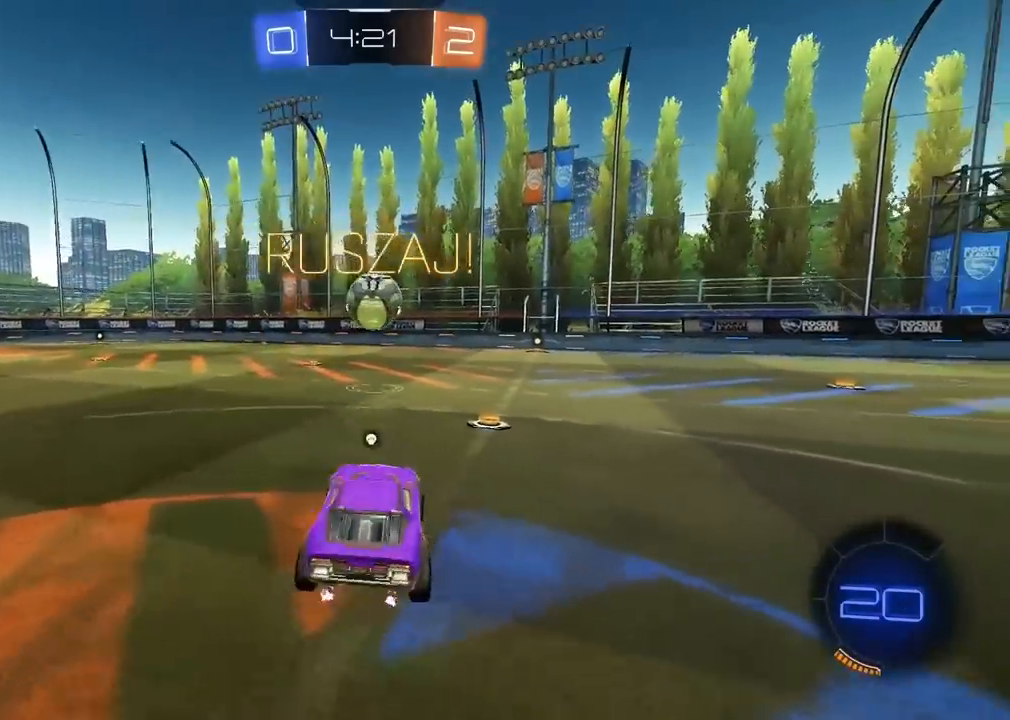
{"dt_ms": 500, "buttons": ["R1"], "left_stick": "center", "right_stick": "center", "events": [[33, "TRIANGLE", "up"], [83, "R1", "down"], [117, "left_stick", "right"], [233, "left_stick", "center"]]}
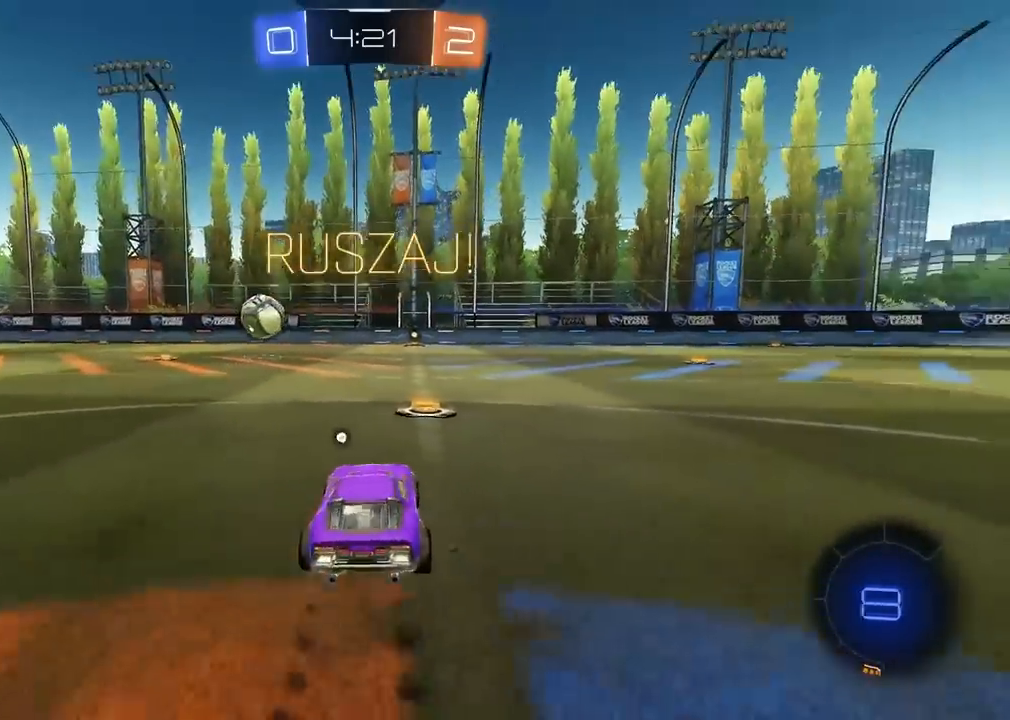
{"dt_ms": 500, "buttons": ["R1"], "left_stick": "right", "right_stick": "center", "events": [[83, "left_stick", "up"], [217, "left_stick", "down-right"], [333, "left_stick", "down"], [500, "left_stick", "right"]]}
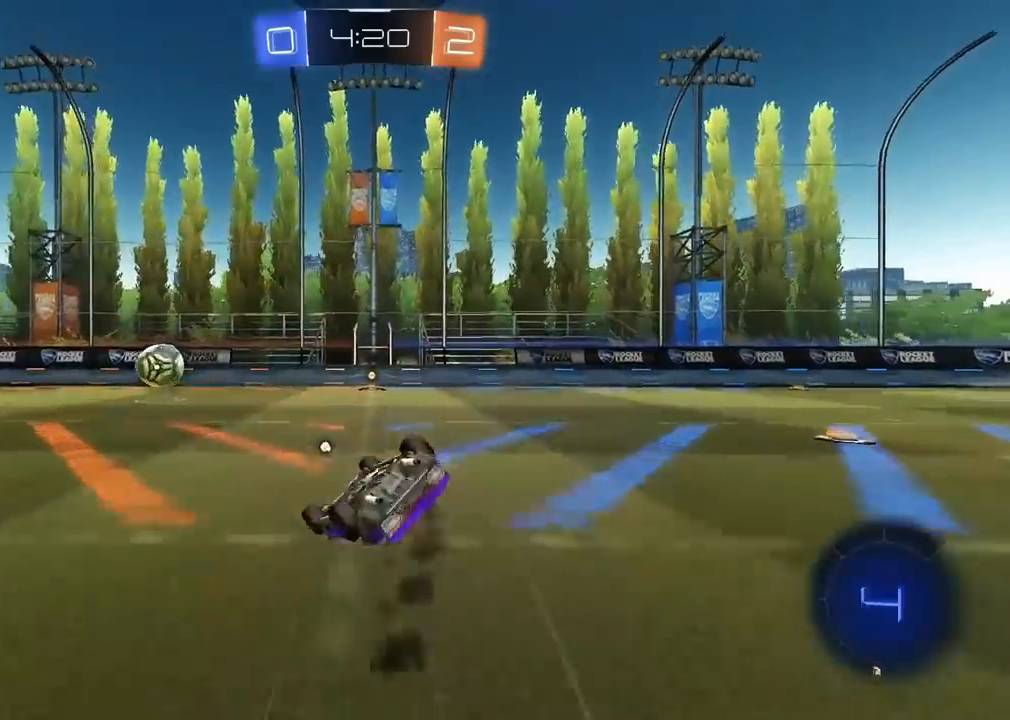
{"dt_ms": 500, "buttons": [], "left_stick": "center", "right_stick": "center", "events": [[117, "left_stick", "down-right"], [233, "left_stick", "down"], [350, "R1", "up"], [350, "left_stick", "center"]]}
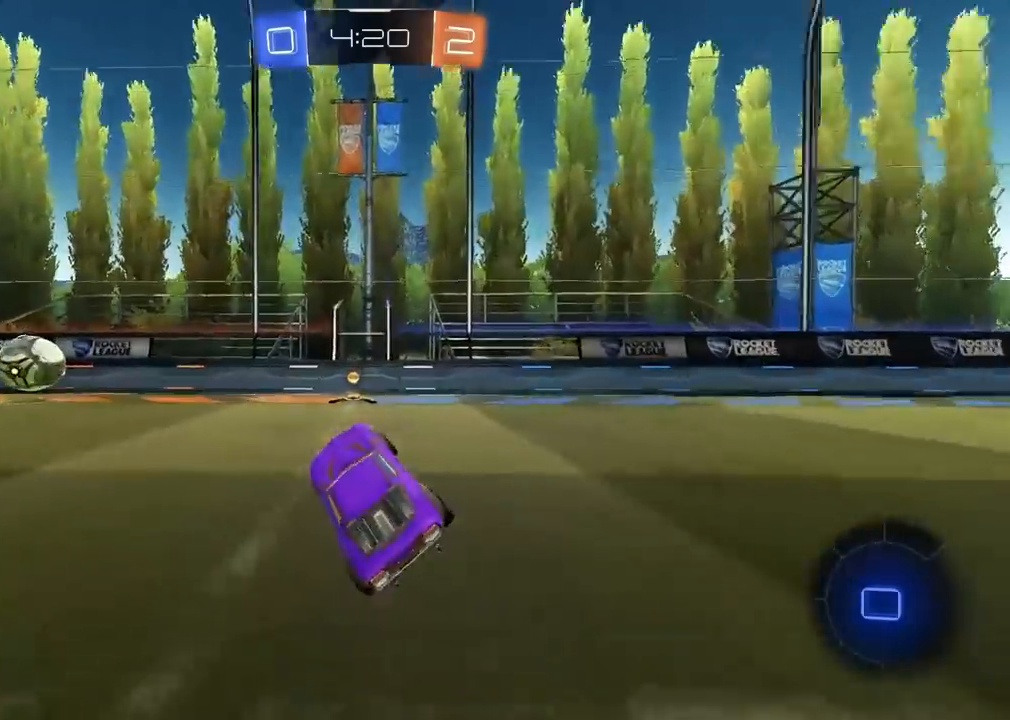
{"dt_ms": 500, "buttons": [], "left_stick": "left", "right_stick": "center", "events": [[17, "TRIANGLE", "down"], [100, "TRIANGLE", "up"], [217, "left_stick", "left"], [350, "L1", "down"], [400, "L1", "up"]]}
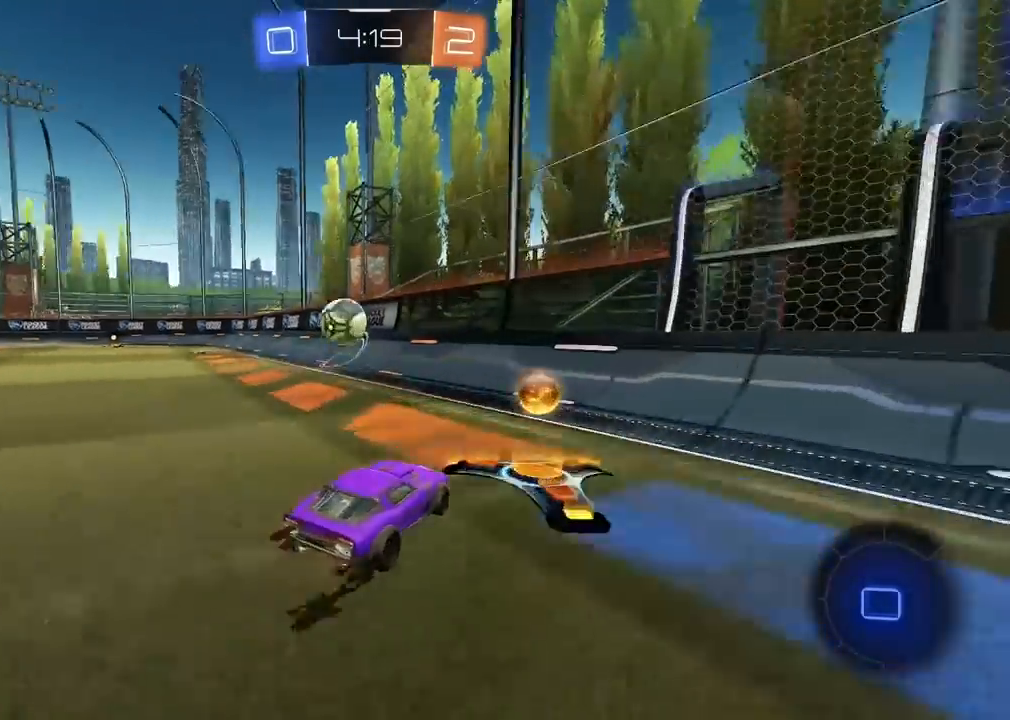
{"dt_ms": 500, "buttons": [], "left_stick": "center", "right_stick": "center", "events": [[267, "left_stick", "center"]]}
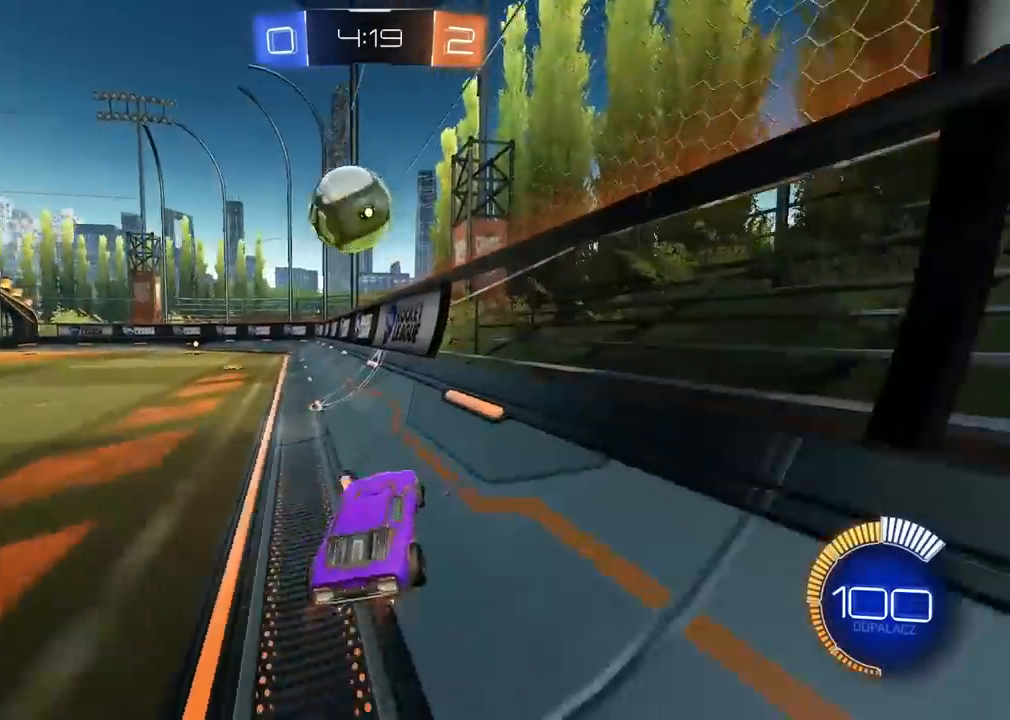
{"dt_ms": 500, "buttons": ["R1"], "left_stick": "right", "right_stick": "center", "events": [[100, "left_stick", "right"], [367, "R1", "down"], [367, "left_stick", "center"], [483, "left_stick", "right"]]}
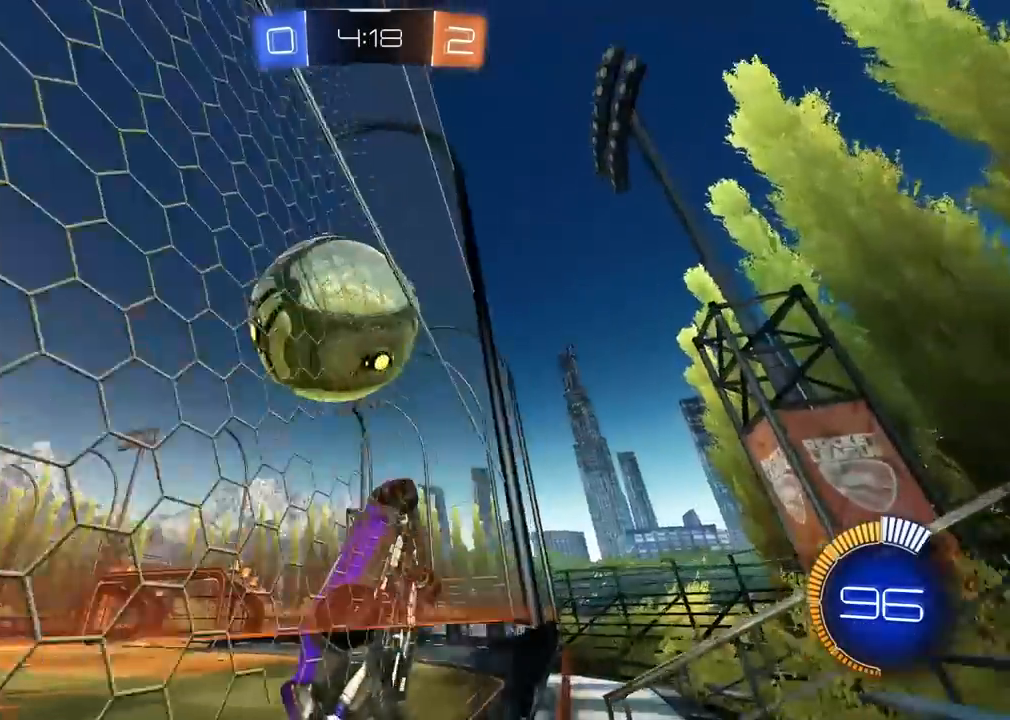
{"dt_ms": 500, "buttons": ["R1"], "left_stick": "down-left", "right_stick": "center", "events": [[50, "R1", "up"], [100, "left_stick", "down-right"], [217, "left_stick", "down"], [317, "left_stick", "down-left"], [350, "R1", "down"]]}
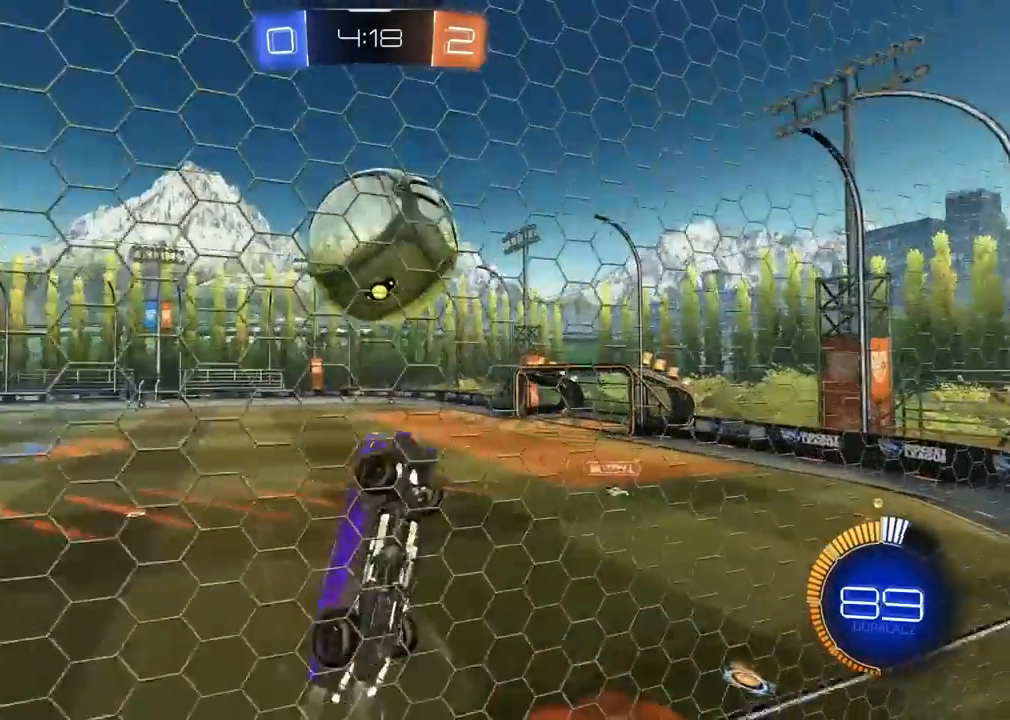
{"dt_ms": 500, "buttons": ["R1"], "left_stick": "down-left", "right_stick": "center", "events": [[67, "left_stick", "up-left"], [233, "left_stick", "up-right"], [367, "left_stick", "center"], [417, "left_stick", "down-left"]]}
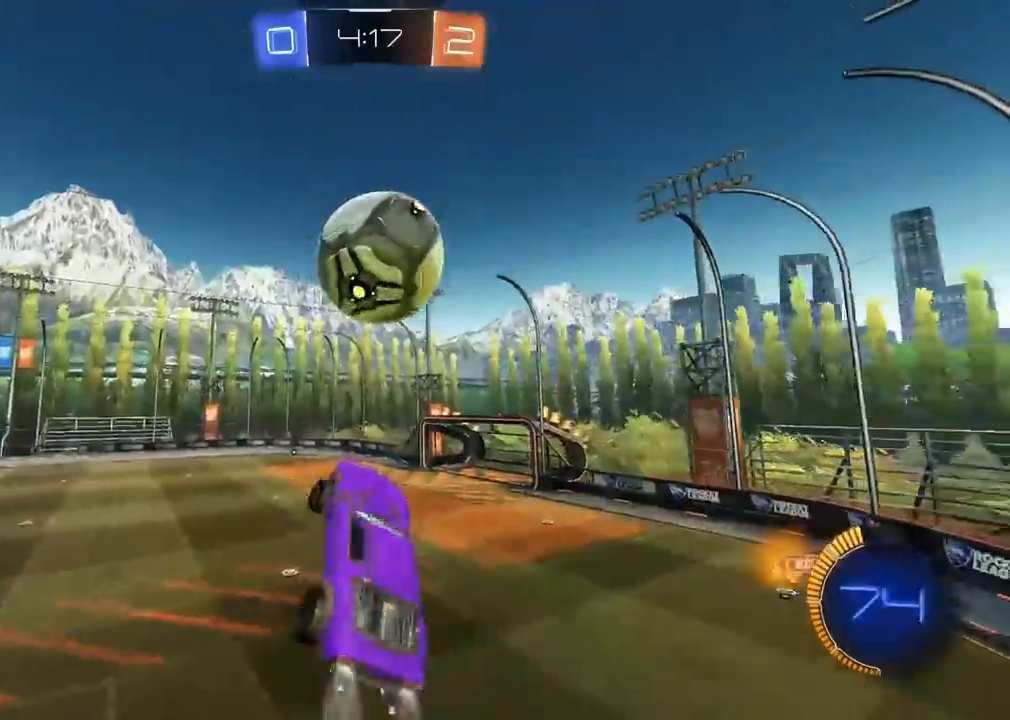
{"dt_ms": 1000, "buttons": [], "left_stick": "left", "right_stick": "center", "events": [[117, "left_stick", "center"], [183, "left_stick", "down-left"], [267, "R1", "up"], [400, "R1", "down"], [400, "left_stick", "up-left"], [517, "left_stick", "center"], [583, "R1", "up"], [600, "left_stick", "right"], [700, "left_stick", "down-right"], [800, "R1", "down"], [800, "left_stick", "down"], [867, "R1", "up"], [900, "left_stick", "center"], [950, "left_stick", "down-left"], [1000, "left_stick", "left"]]}
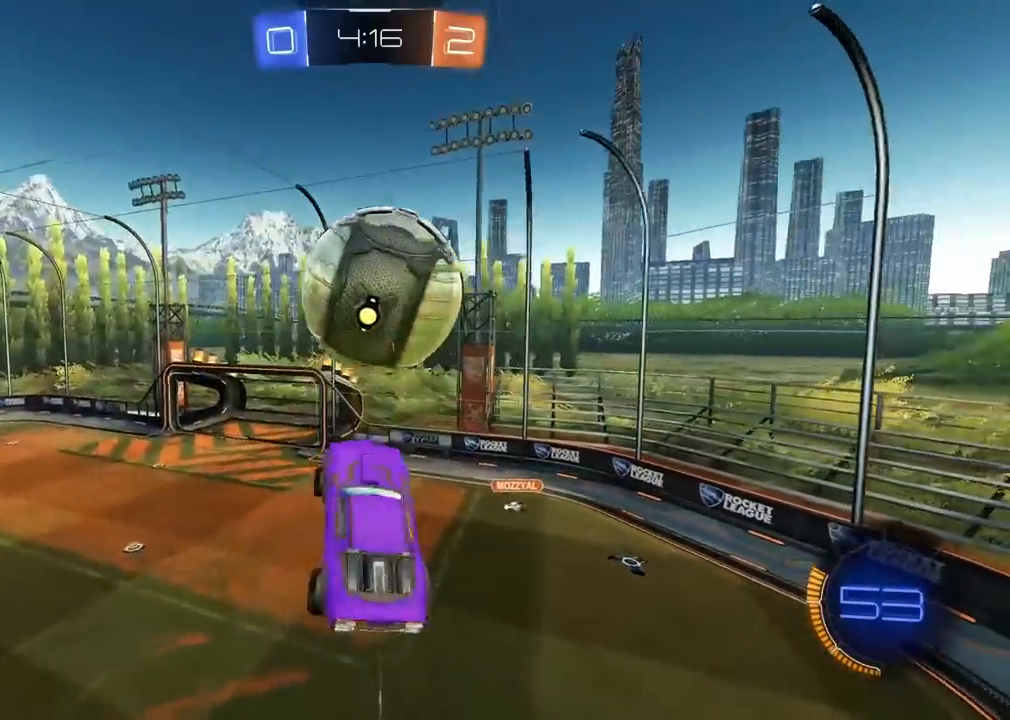
{"dt_ms": 500, "buttons": ["R1"], "left_stick": "down-left", "right_stick": "center", "events": [[100, "left_stick", "center"], [150, "R1", "down"], [283, "R1", "up"], [283, "left_stick", "left"], [350, "left_stick", "center"], [417, "R1", "down"], [483, "left_stick", "down-left"]]}
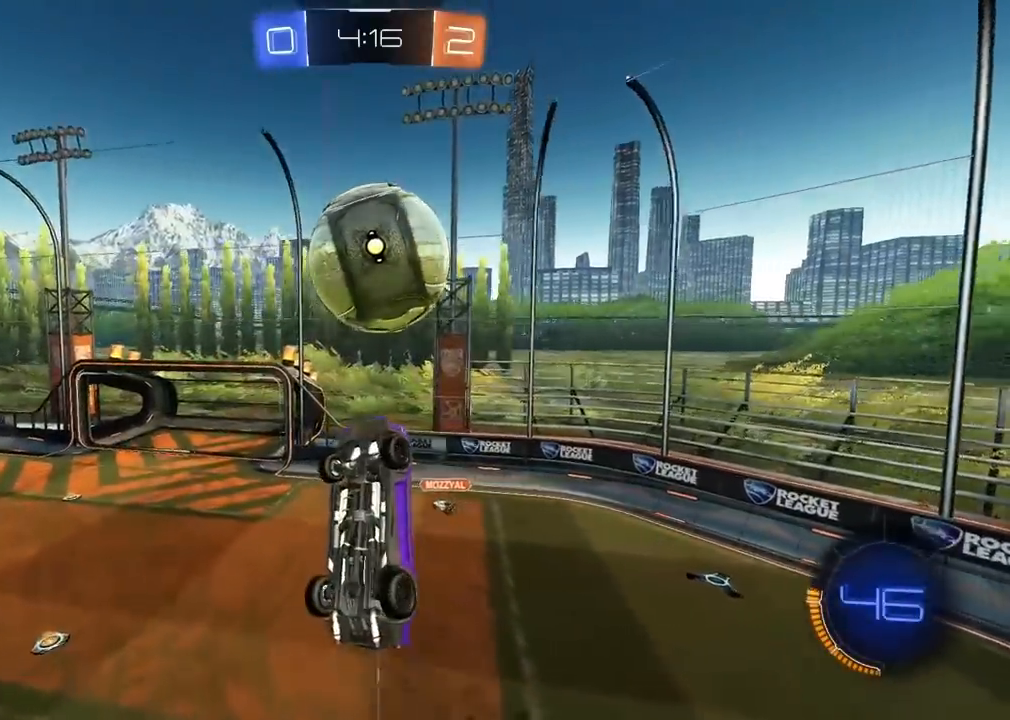
{"dt_ms": 500, "buttons": ["R1"], "left_stick": "center", "right_stick": "center", "events": [[100, "left_stick", "center"], [233, "left_stick", "down-right"], [283, "R1", "up"], [367, "left_stick", "center"], [500, "R1", "down"]]}
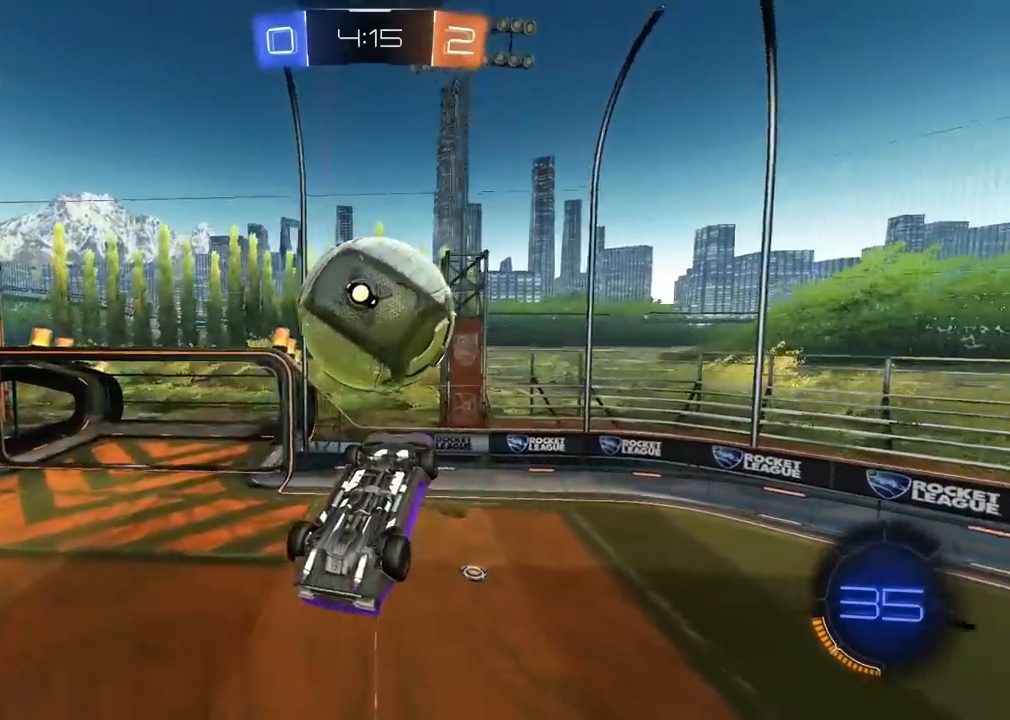
{"dt_ms": 500, "buttons": ["R1", "L3"], "left_stick": "up-left", "right_stick": "center"}
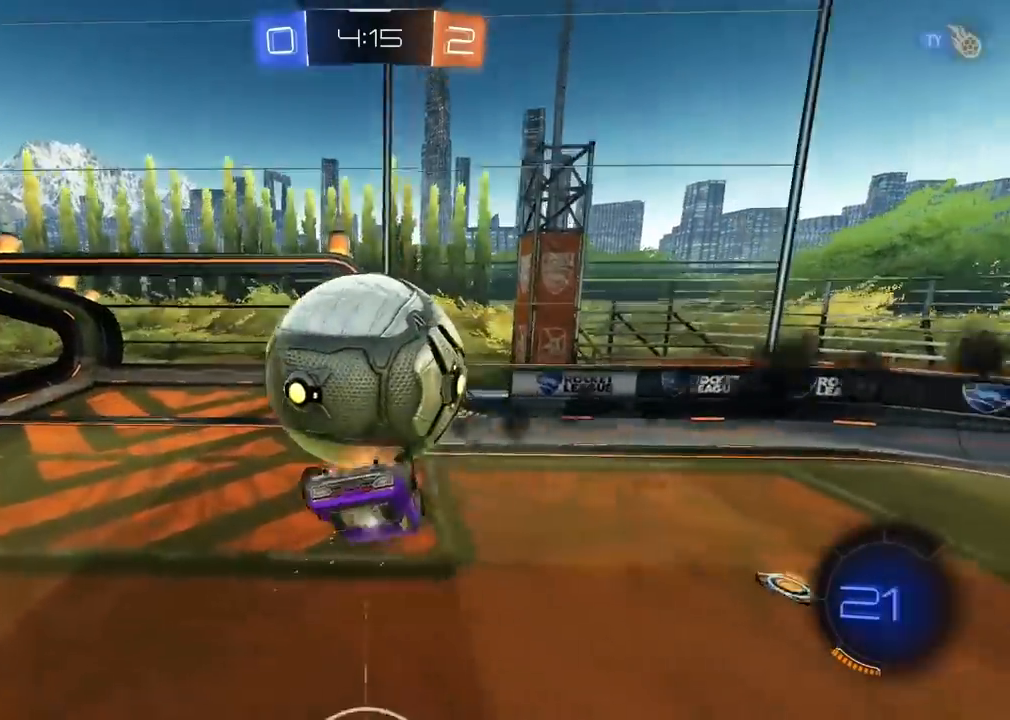
{"dt_ms": 500, "buttons": [], "left_stick": "down", "right_stick": "center", "events": [[133, "L3", "up"], [133, "left_stick", "down"], [417, "R1", "up"]]}
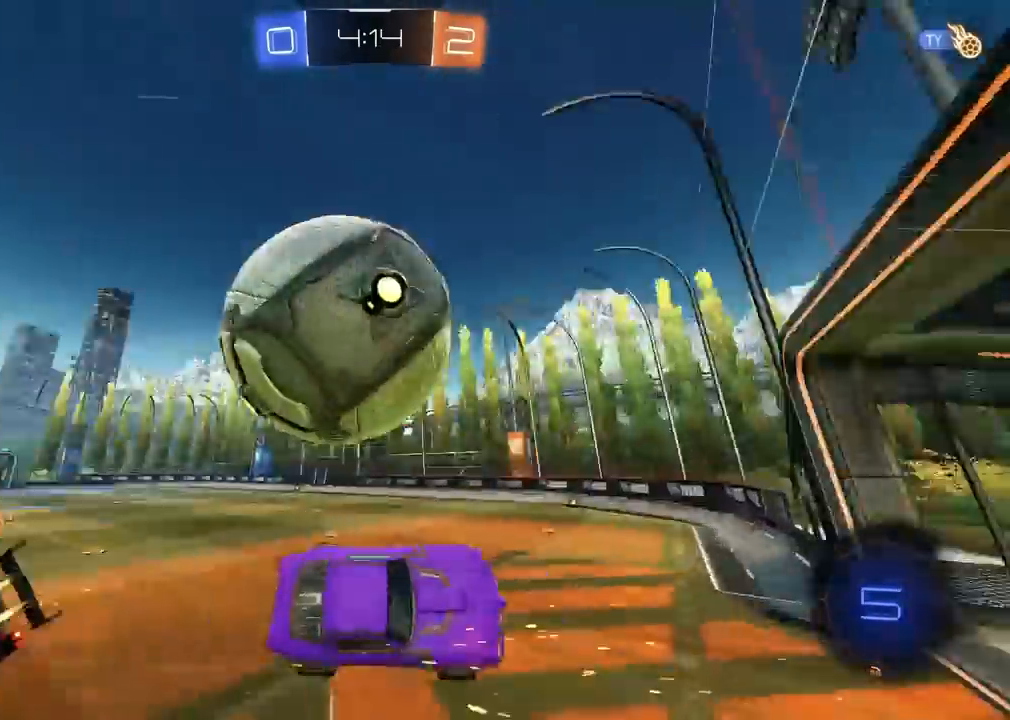
{"dt_ms": 500, "buttons": [], "left_stick": "center", "right_stick": "center", "events": [[367, "left_stick", "center"]]}
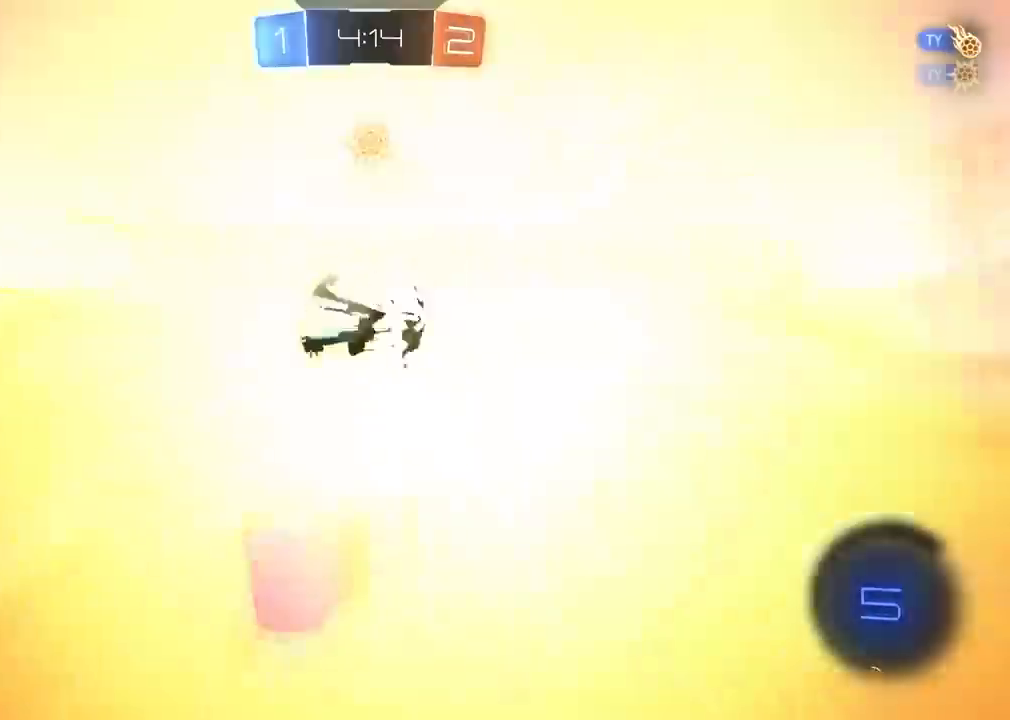
{"dt_ms": 500, "buttons": [], "left_stick": "center", "right_stick": "center", "events": []}
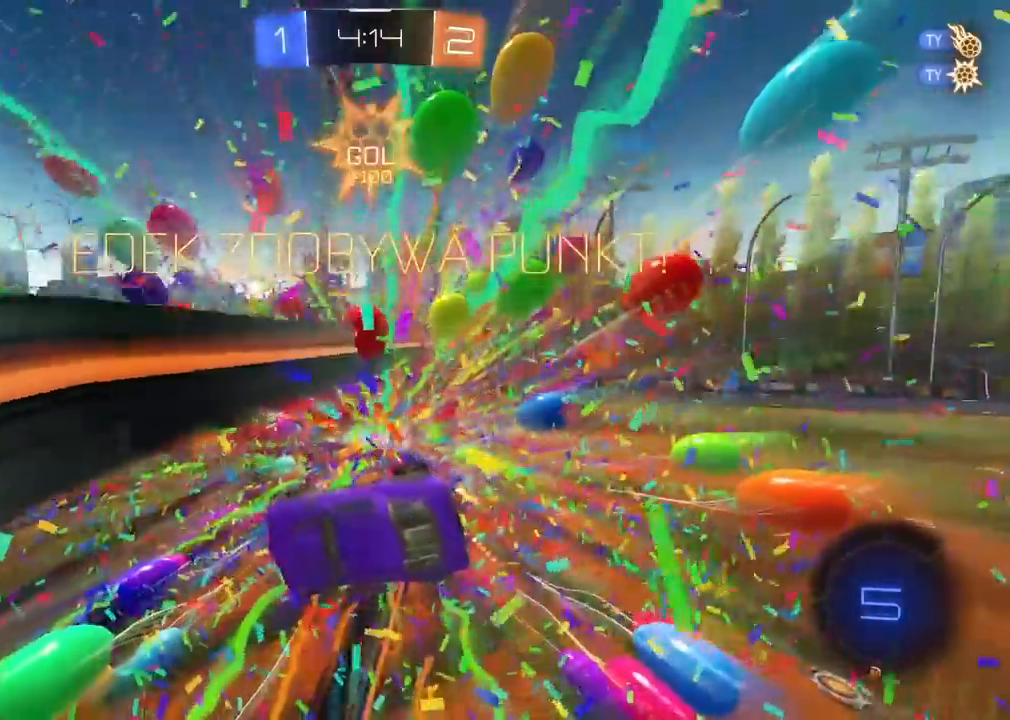
{"dt_ms": 500, "buttons": [], "left_stick": "up-right", "right_stick": "center", "events": [[183, "left_stick", "up-right"]]}
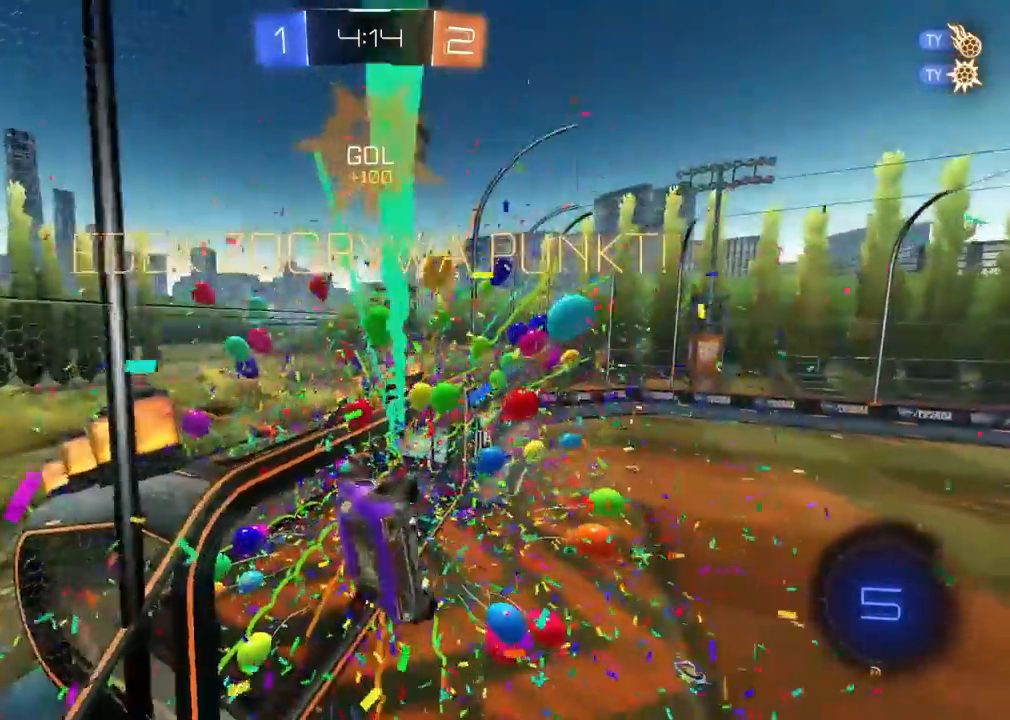
{"dt_ms": 500, "buttons": [], "left_stick": "center", "right_stick": "center", "events": [[200, "left_stick", "center"], [383, "left_stick", "left"], [500, "left_stick", "center"]]}
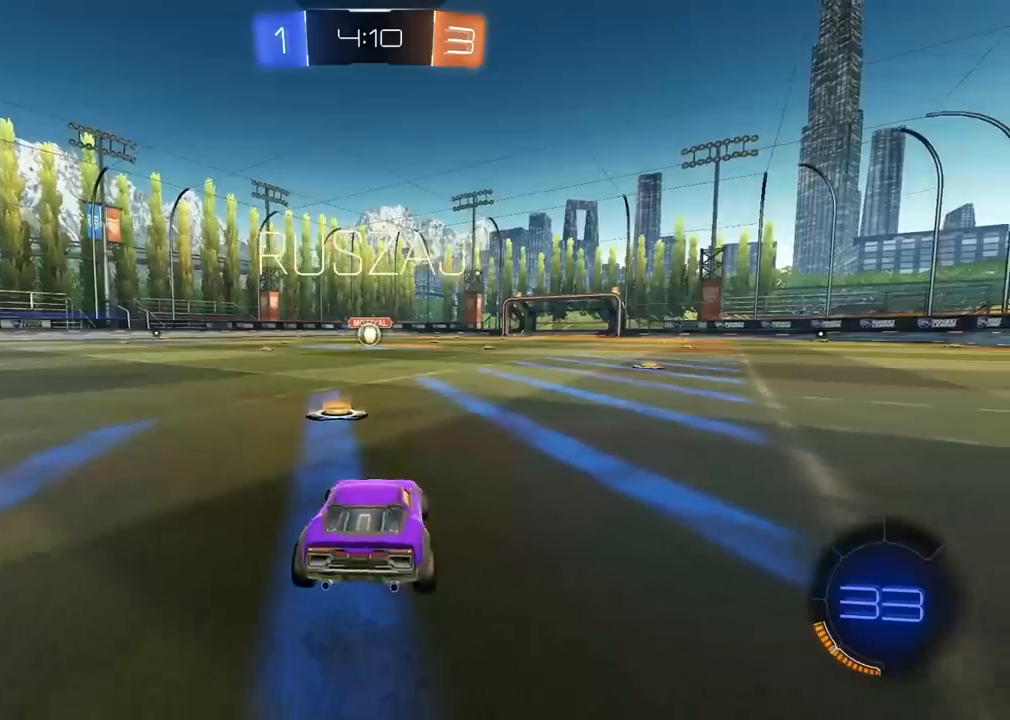
{"dt_ms": 500, "buttons": [], "left_stick": "left", "right_stick": "center", "events": [[83, "left_stick", "down"], [500, "left_stick", "left"]]}
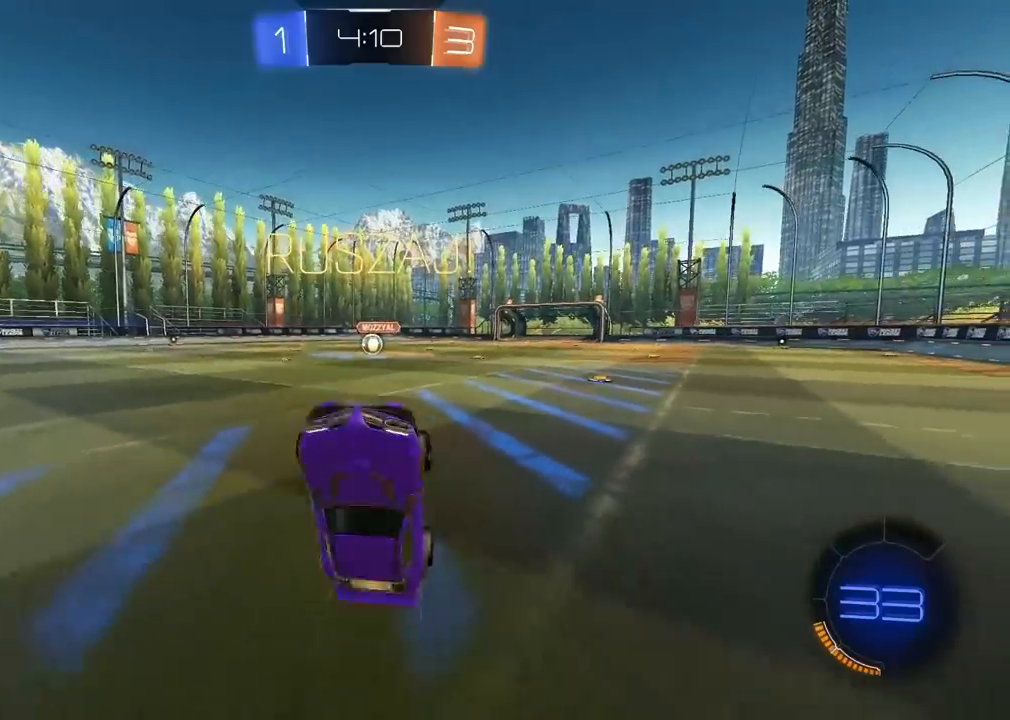
{"dt_ms": 500, "buttons": ["R1"], "left_stick": "up", "right_stick": "center", "events": [[67, "R1", "down"], [83, "left_stick", "up"]]}
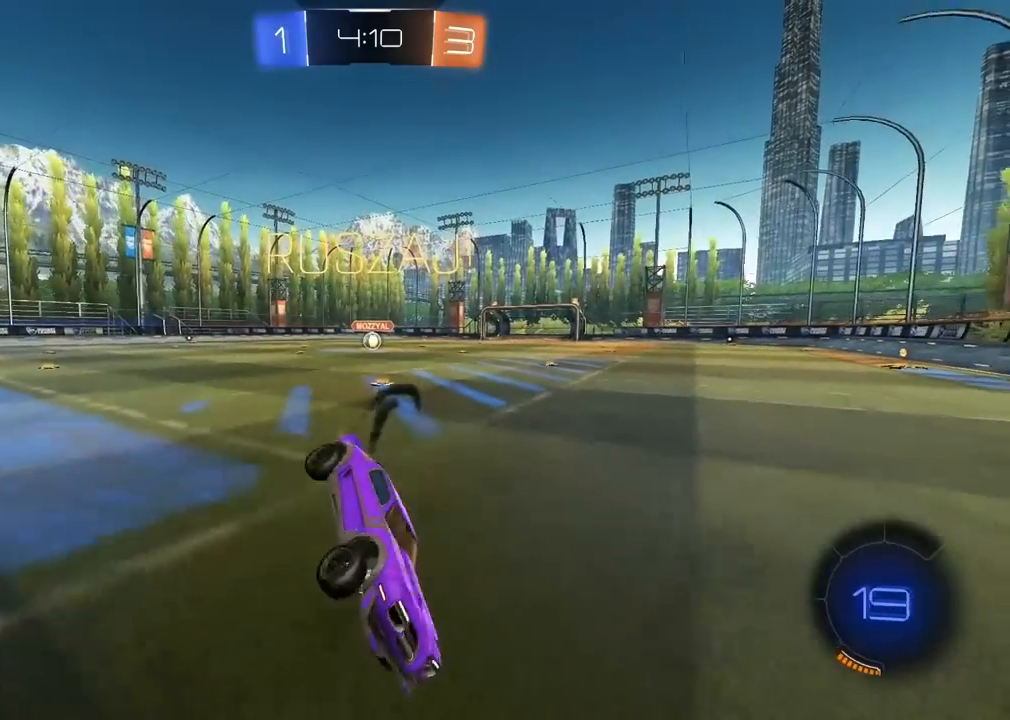
{"dt_ms": 500, "buttons": [], "left_stick": "up-right", "right_stick": "center", "events": [[17, "left_stick", "up-right"], [200, "R1", "up"], [317, "L1", "down"], [450, "L1", "up"]]}
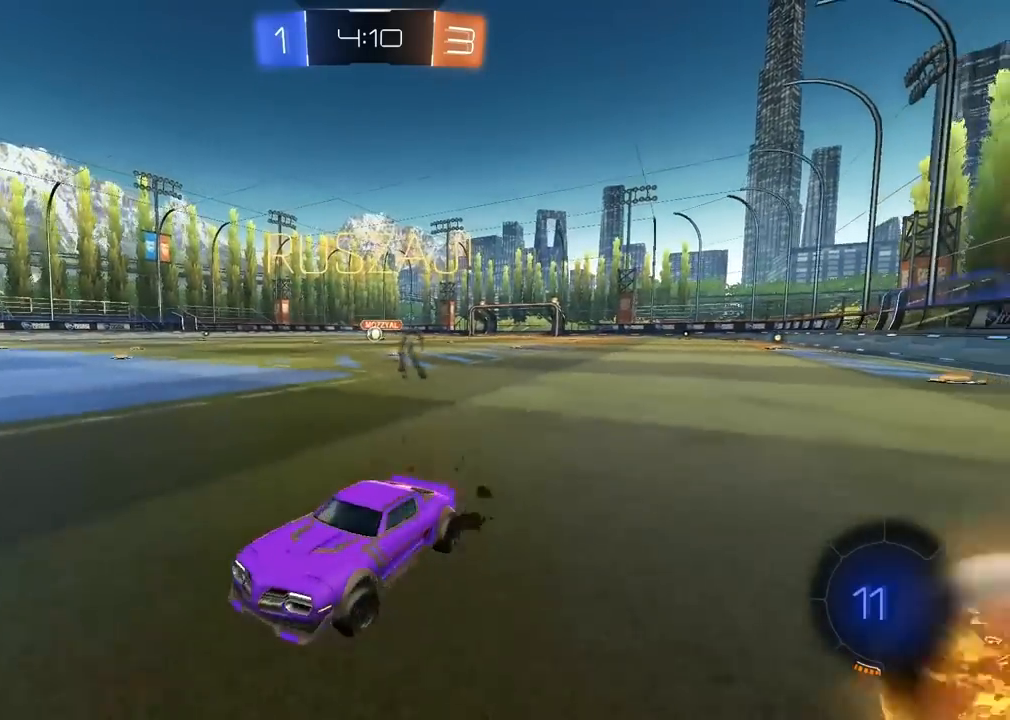
{"dt_ms": 500, "buttons": [], "left_stick": "up-right", "right_stick": "center", "events": []}
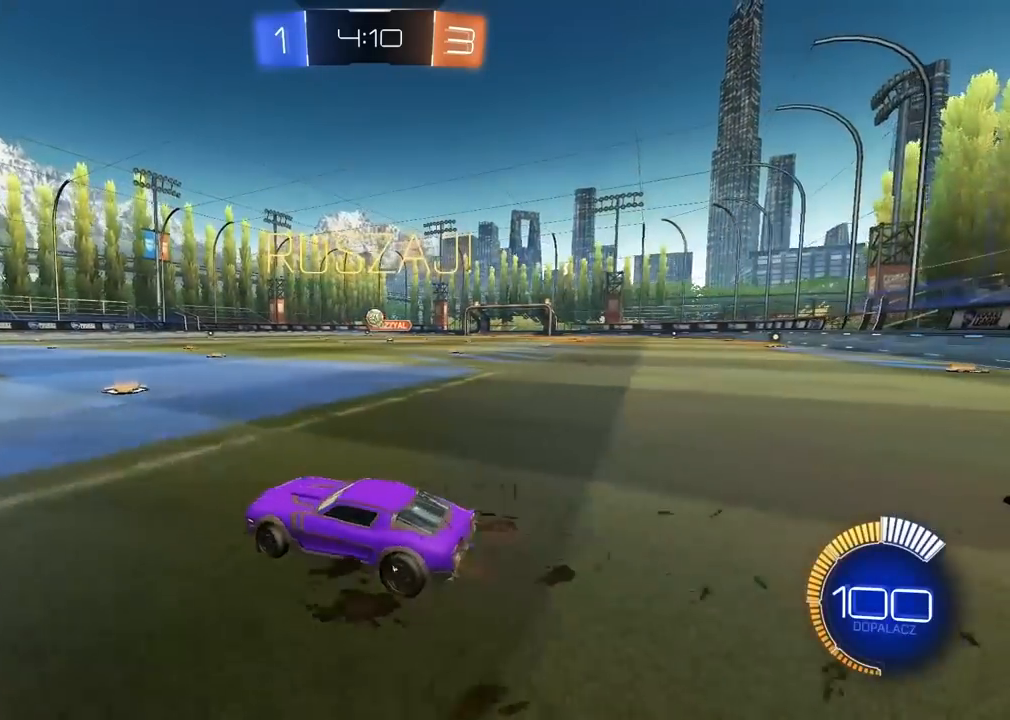
{"dt_ms": 500, "buttons": [], "left_stick": "left", "right_stick": "center", "events": [[33, "left_stick", "center"], [167, "left_stick", "left"]]}
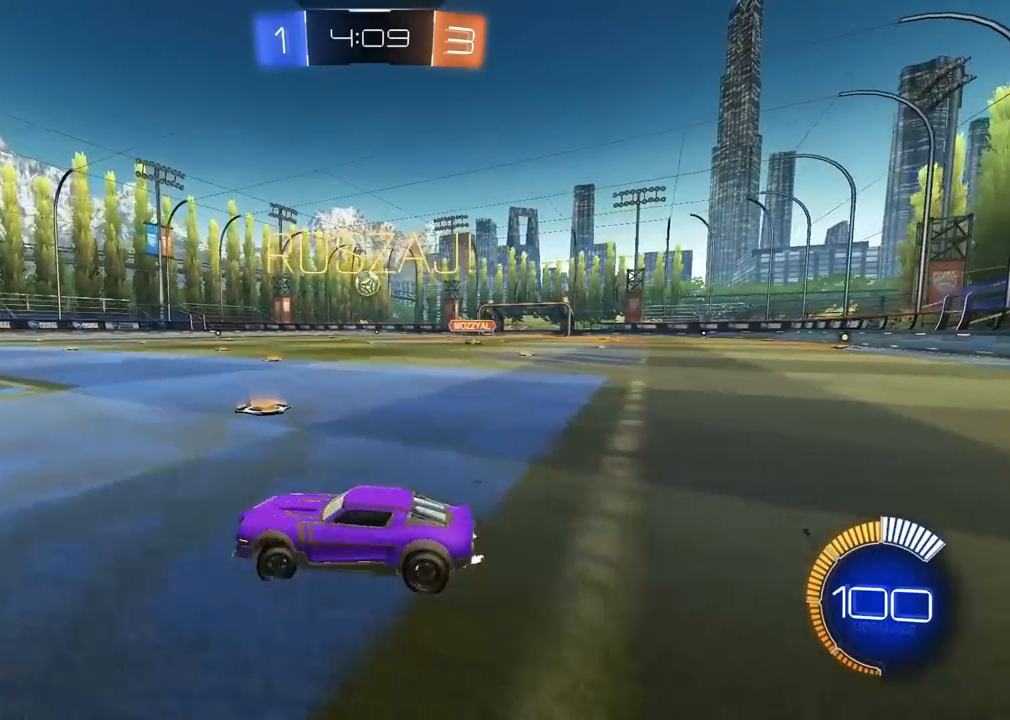
{"dt_ms": 1000, "buttons": [], "left_stick": "right", "right_stick": "center", "events": [[300, "left_stick", "center"], [483, "left_stick", "right"]]}
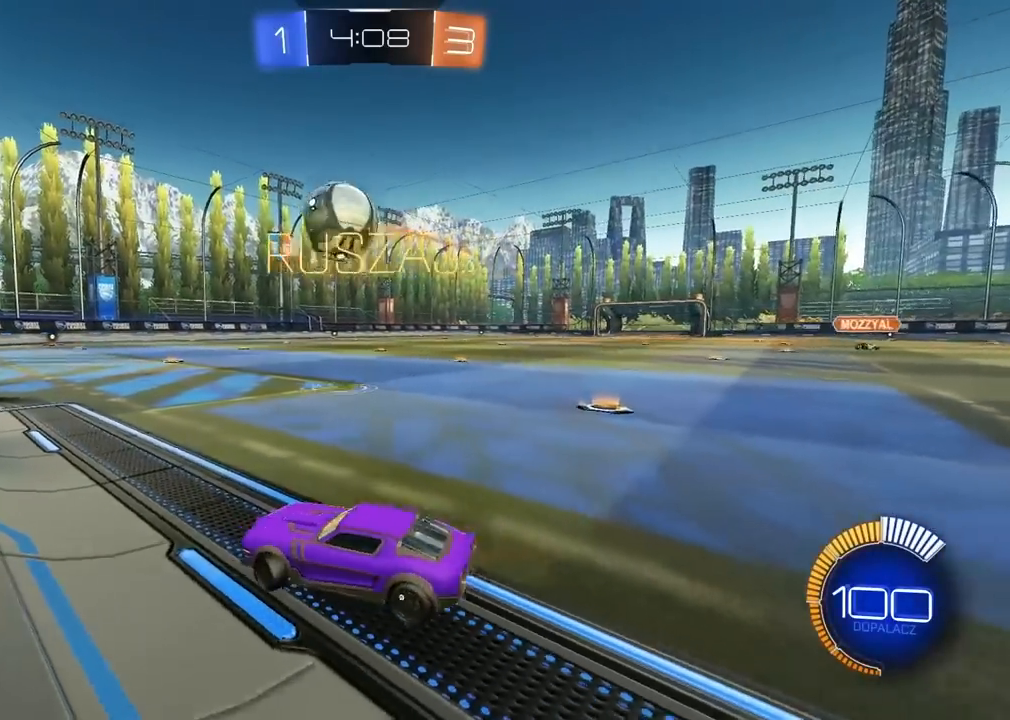
{"dt_ms": 500, "buttons": [], "left_stick": "right", "right_stick": "center", "events": [[50, "L1", "down"], [167, "TRIANGLE", "down"], [200, "L1", "up"], [283, "TRIANGLE", "up"]]}
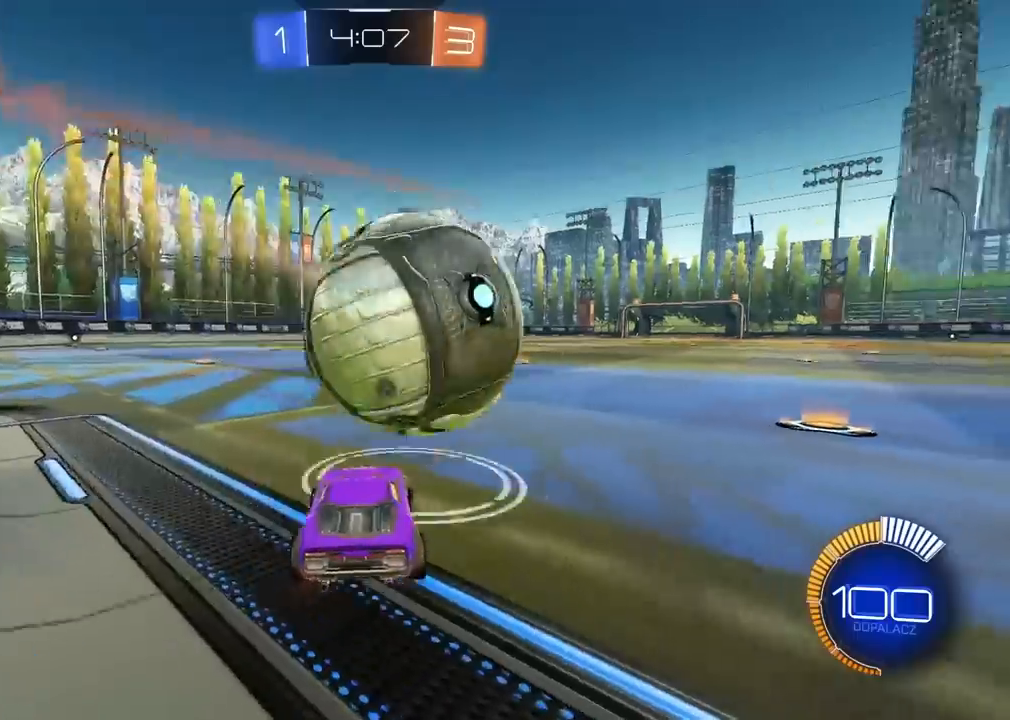
{"dt_ms": 500, "buttons": ["R1"], "left_stick": "center", "right_stick": "center", "events": [[183, "R1", "down"], [333, "left_stick", "center"]]}
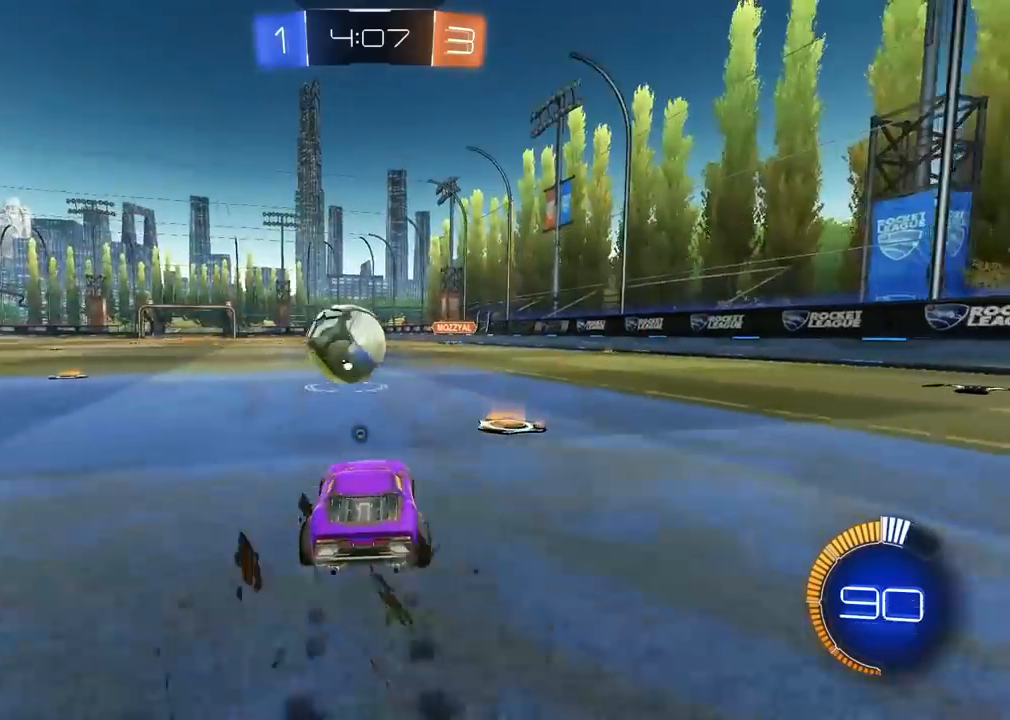
{"dt_ms": 500, "buttons": [], "left_stick": "left", "right_stick": "center", "events": [[50, "left_stick", "left"], [133, "left_stick", "center"], [217, "left_stick", "down-left"], [233, "R1", "up"], [267, "L1", "down"], [267, "TRIANGLE", "down"], [267, "left_stick", "left"], [367, "TRIANGLE", "up"], [400, "L1", "up"]]}
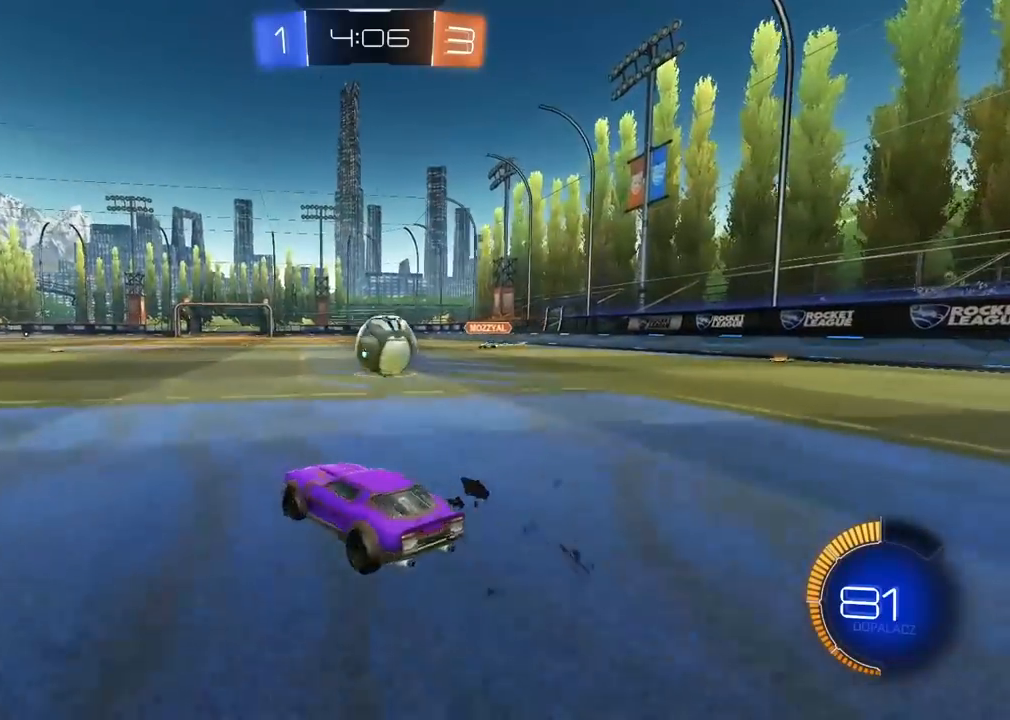
{"dt_ms": 500, "buttons": [], "left_stick": "left", "right_stick": "center"}